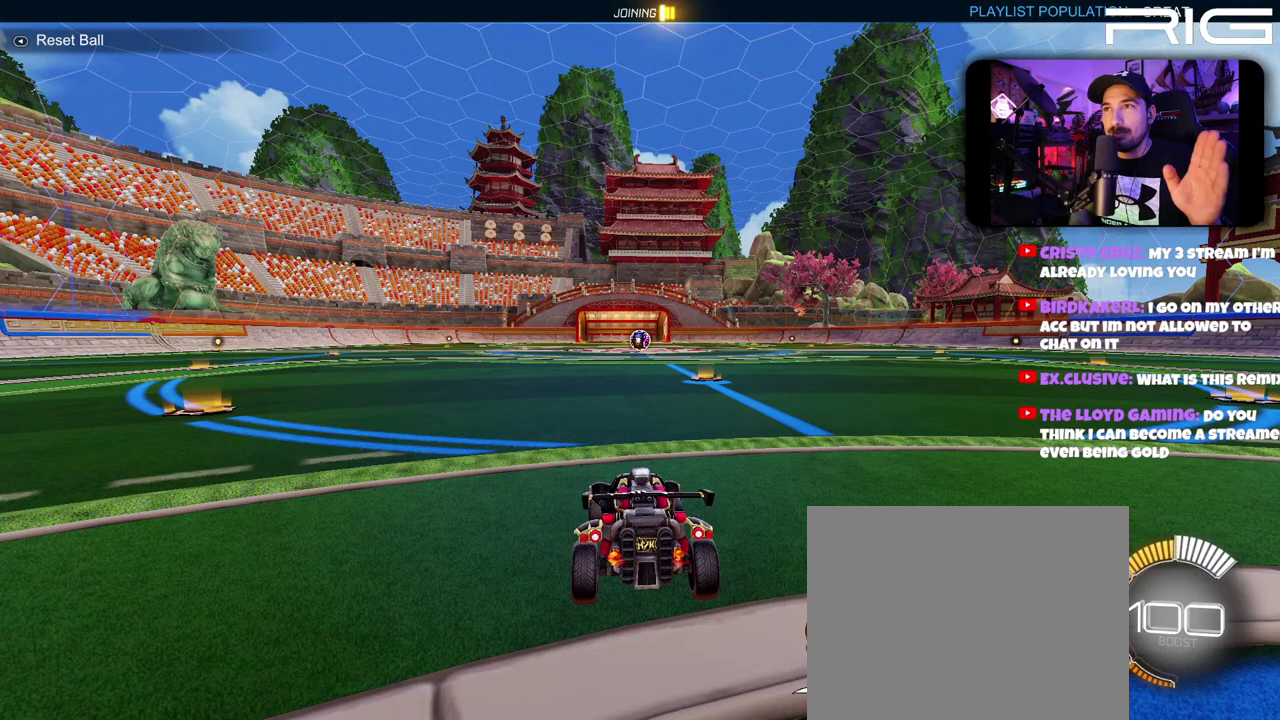
Gameplay with a controller (Xbox layout); each line is a JSON object with the inputs held at the frame after it. "events" lists button and stick changes between this image and that frame as [ms after this image, input, new state], when the widget could be followed in between. This document gives stick clicks only as held states, not as events. Not read: L1 R1 START.
{"buttons": ["B", "R2"], "left_stick": "center", "right_stick": "center", "events": [[500, "B", "down"], [500, "R2", "down"]]}
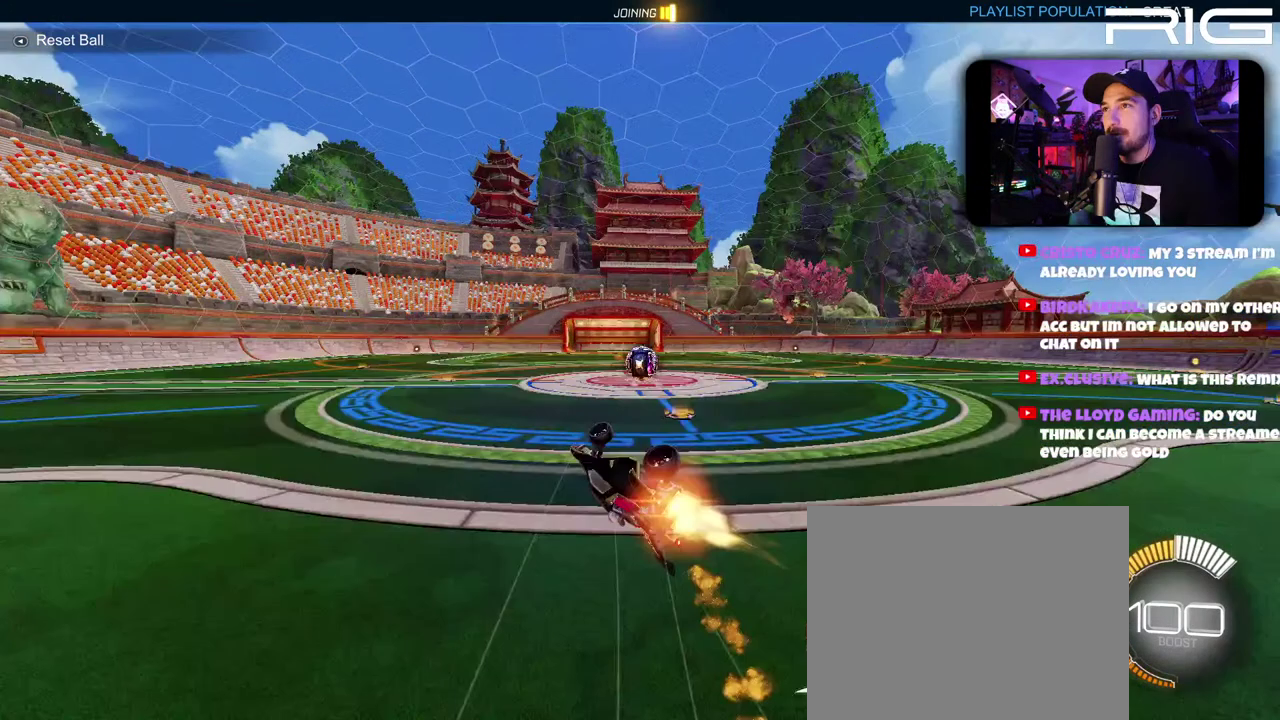
{"buttons": [], "left_stick": "center", "right_stick": "center", "events": [[50, "B", "up"], [100, "R2", "up"], [117, "left_stick", "right"], [500, "left_stick", "center"]]}
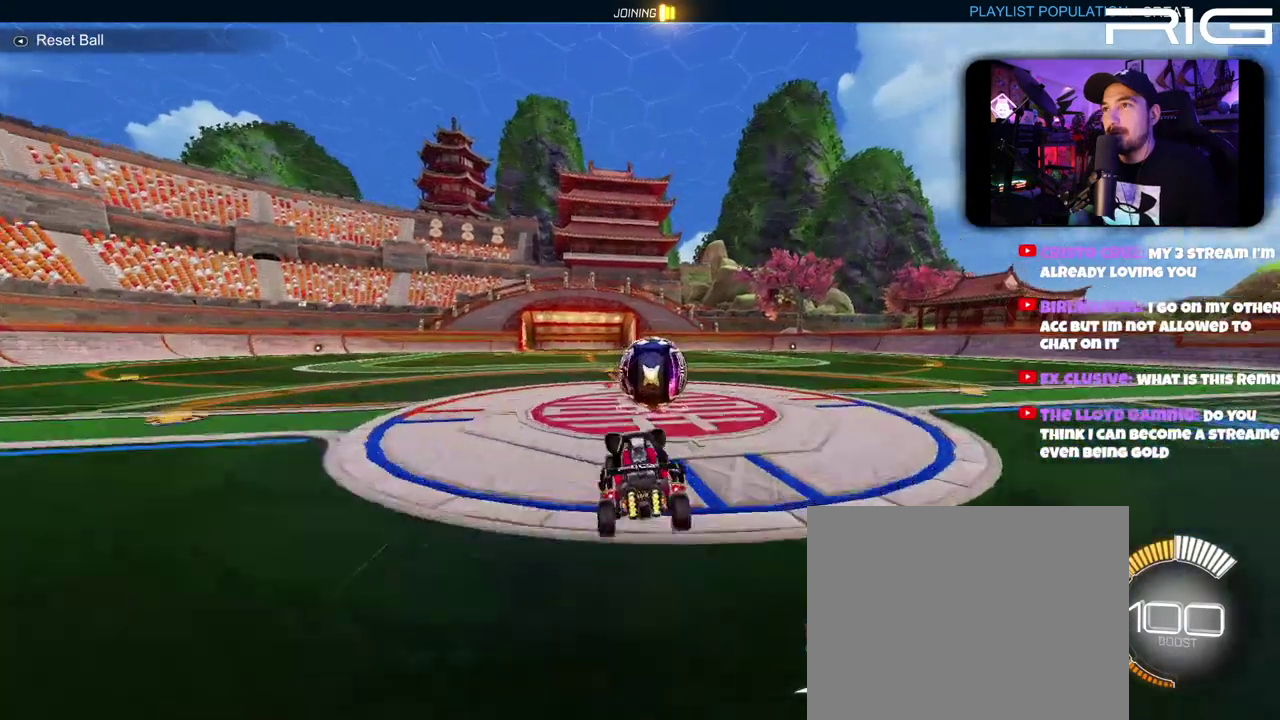
{"buttons": ["R2"], "left_stick": "center", "right_stick": "center"}
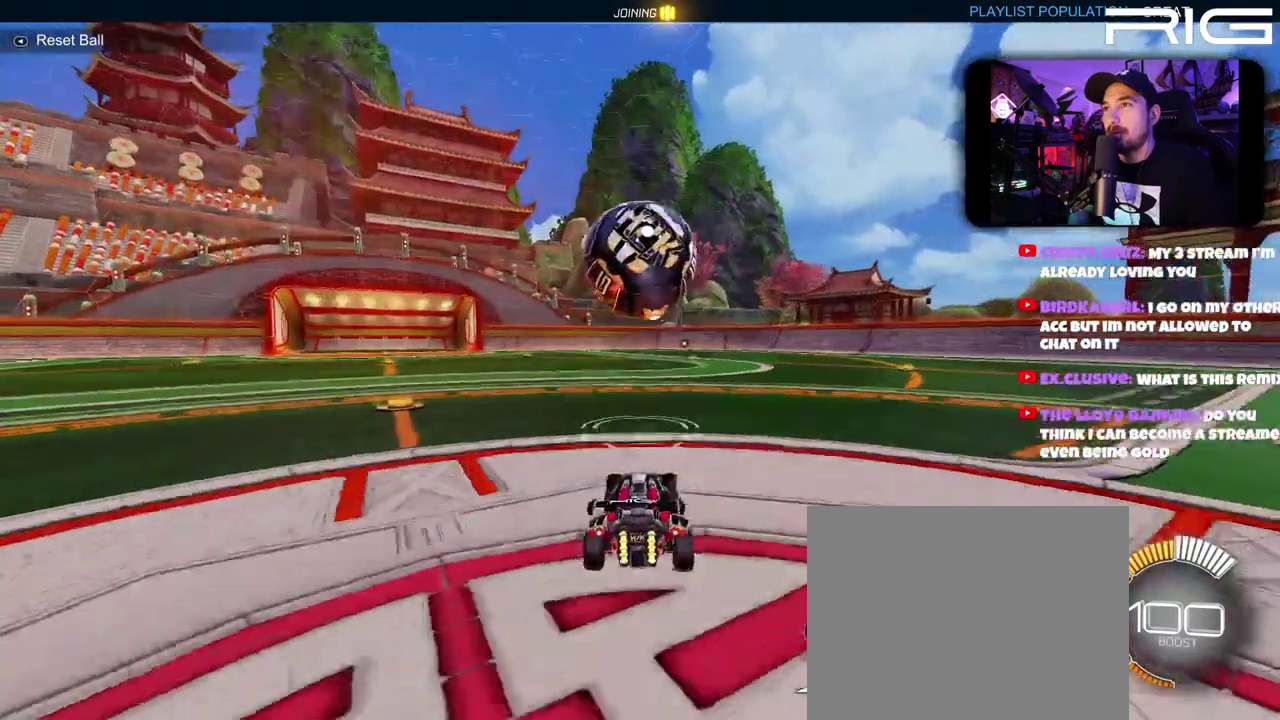
{"buttons": [], "left_stick": "center", "right_stick": "center"}
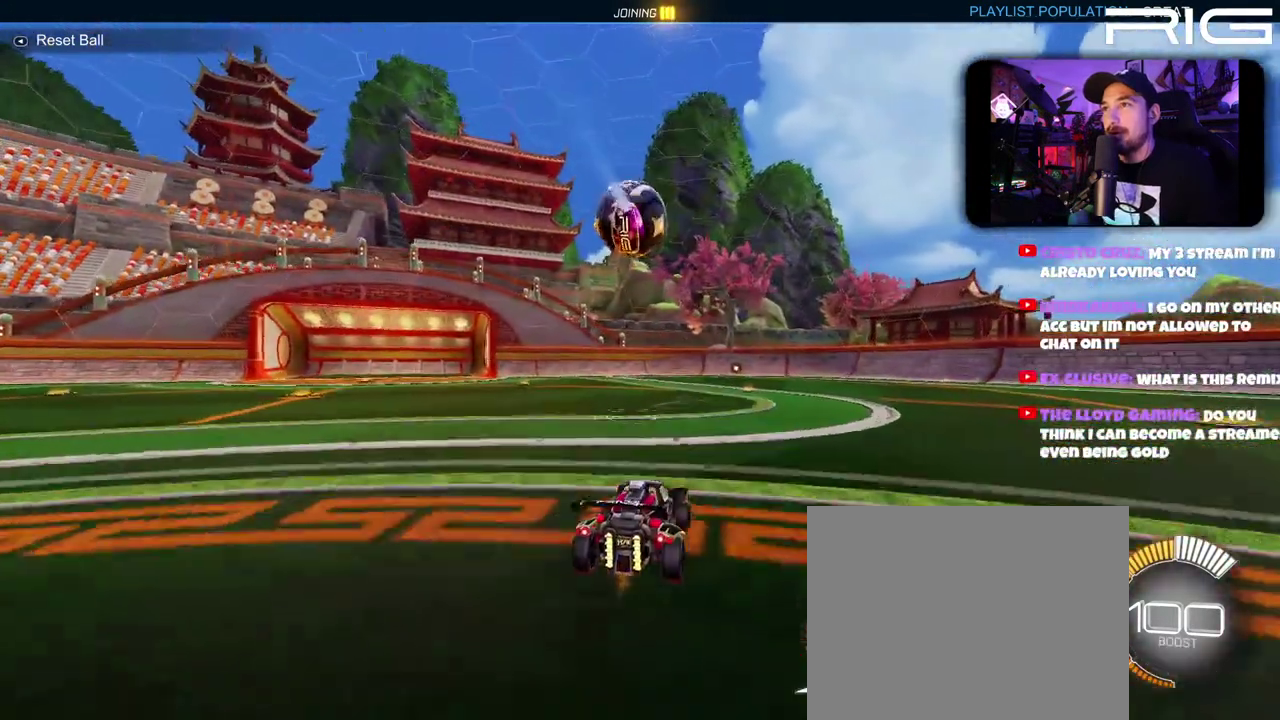
{"buttons": ["L2"], "left_stick": "center", "right_stick": "center", "events": [[167, "L2", "down"]]}
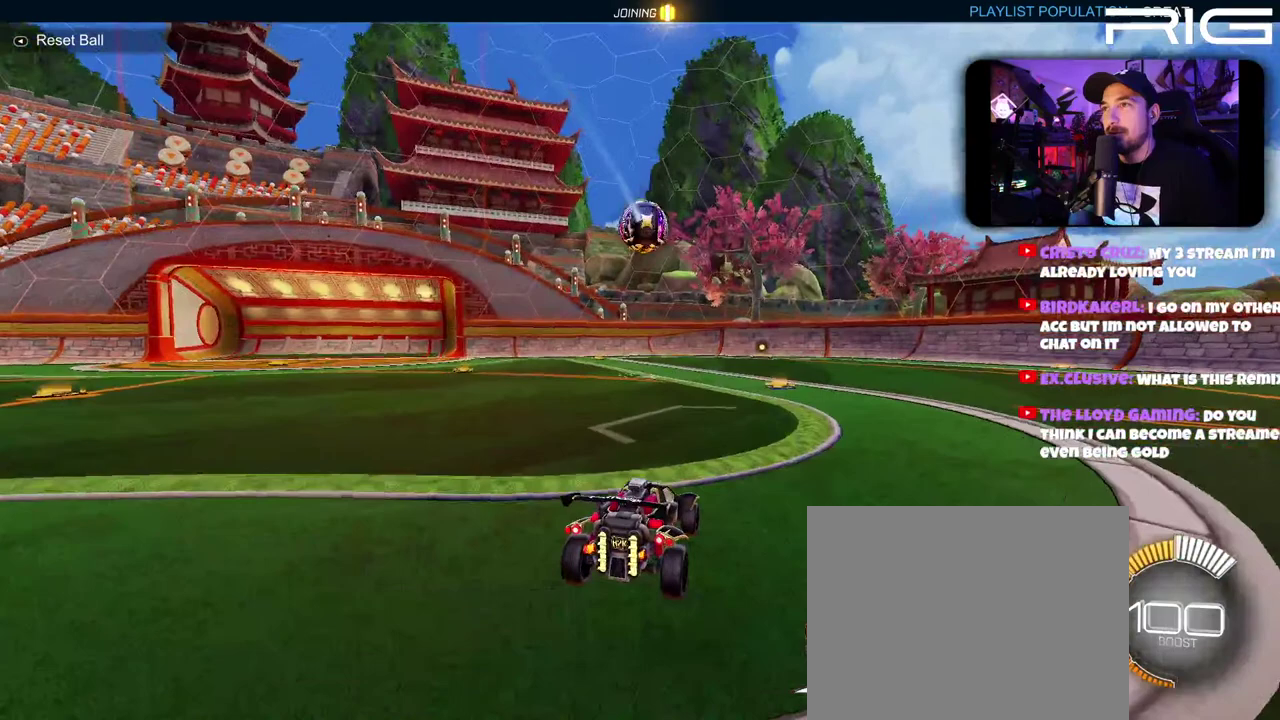
{"buttons": [], "left_stick": "center", "right_stick": "center", "events": [[33, "L2", "up"]]}